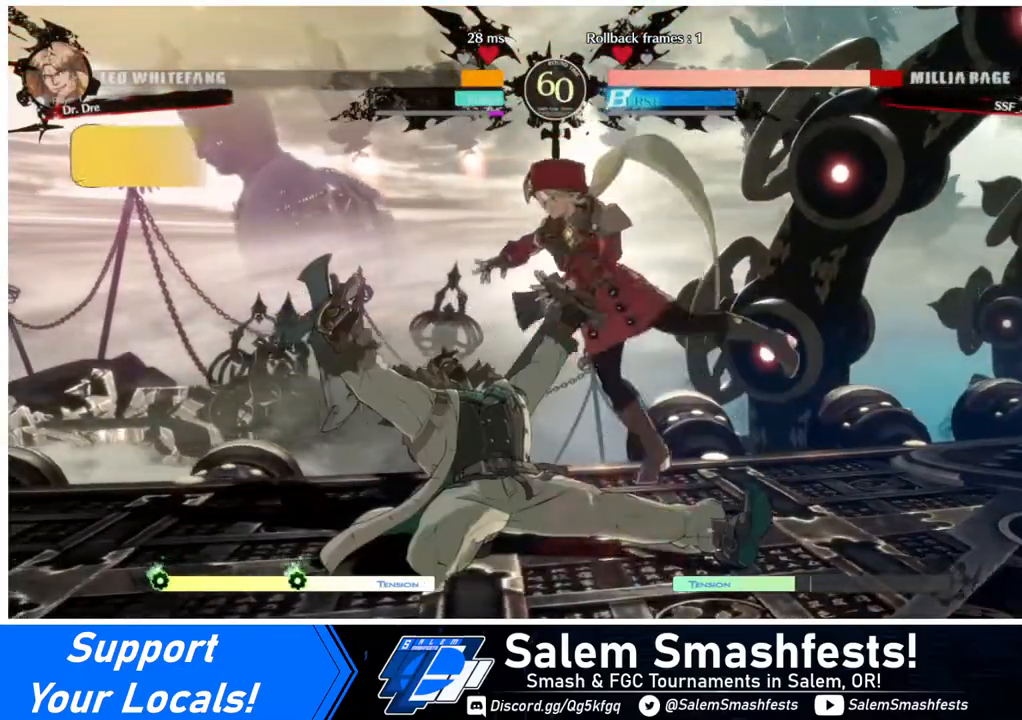
Gameplay with a controller (arcade stick); each line is a JSON object with the inputs held at the frame after it. "events" lists button and stick changes between this image and that frame as [ms after this image, input, new state], when the widget could be followed in between. Not read: L3 R3.
{"buttons": ["DPAD_RIGHT"], "events": [[120, "DPAD_LEFT", "up"], [120, "DPAD_RIGHT", "down"], [200, "DPAD_DOWN", "down"], [400, "DPAD_DOWN", "up"]]}
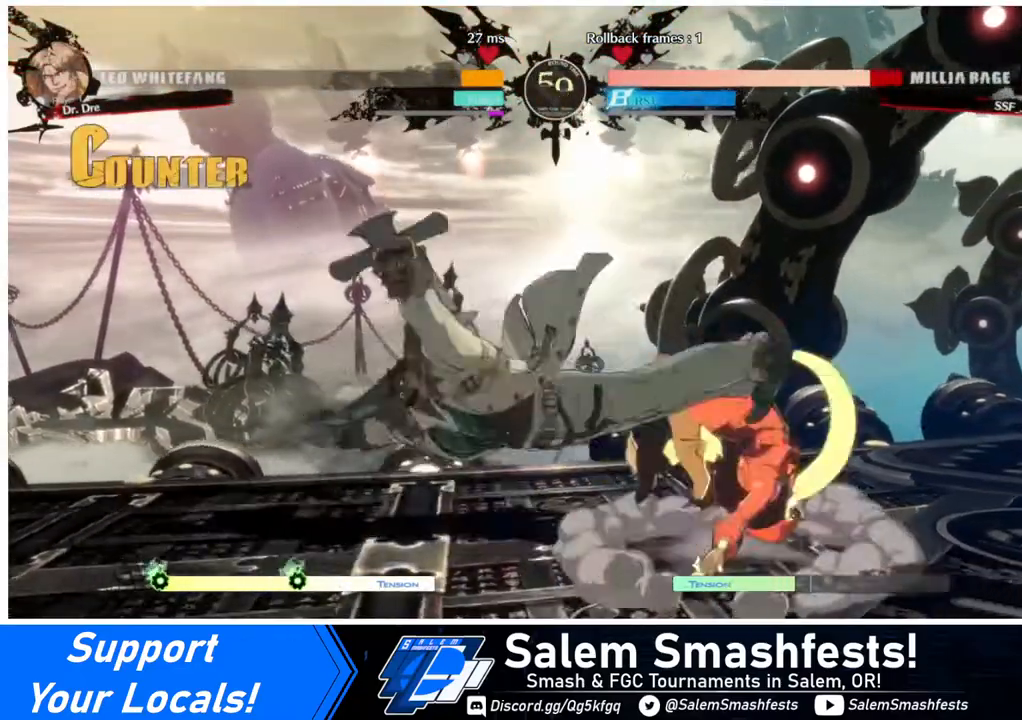
{"buttons": ["DPAD_DOWN", "DPAD_RIGHT"], "events": [[80, "DPAD_DOWN", "down"]]}
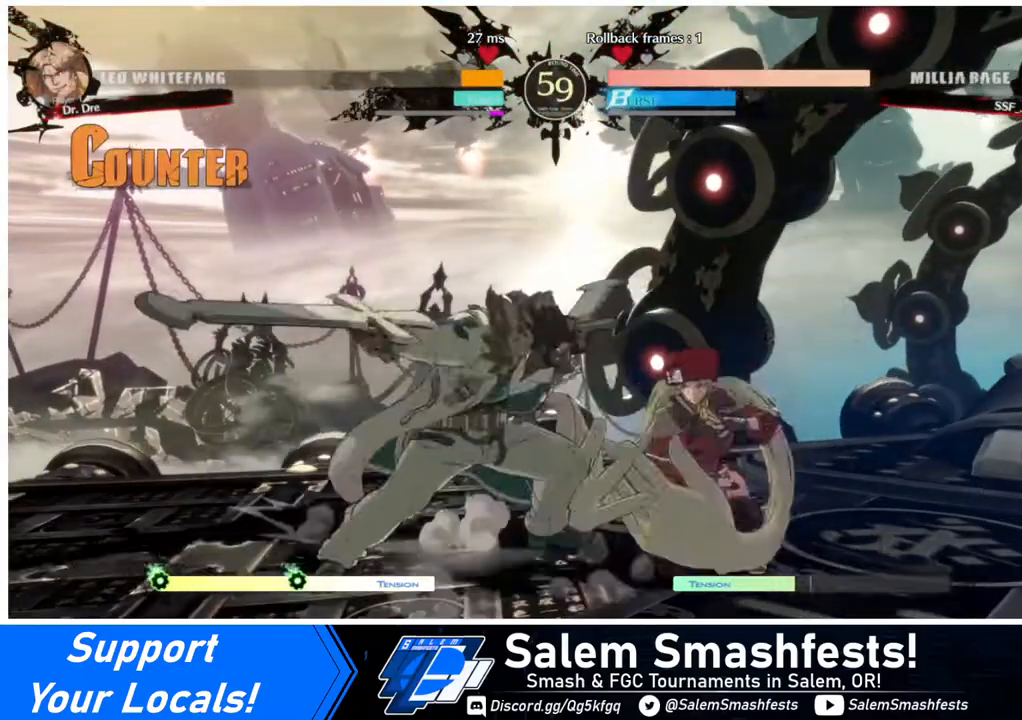
{"buttons": ["DPAD_DOWN", "DPAD_RIGHT"], "events": []}
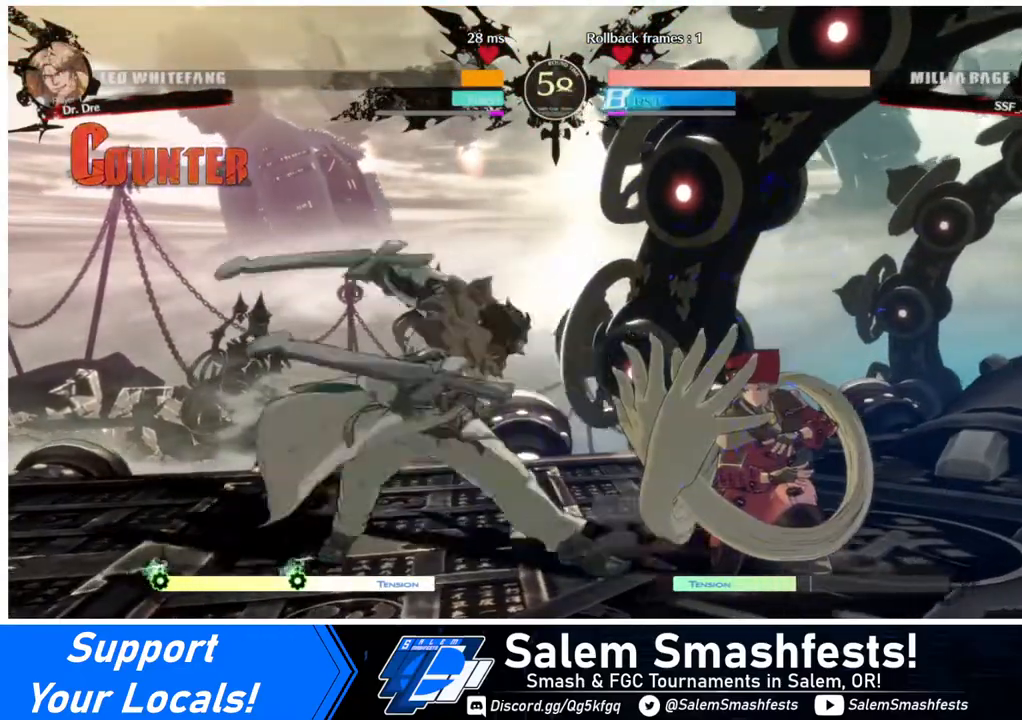
{"buttons": ["DPAD_DOWN"], "events": [[480, "DPAD_RIGHT", "up"]]}
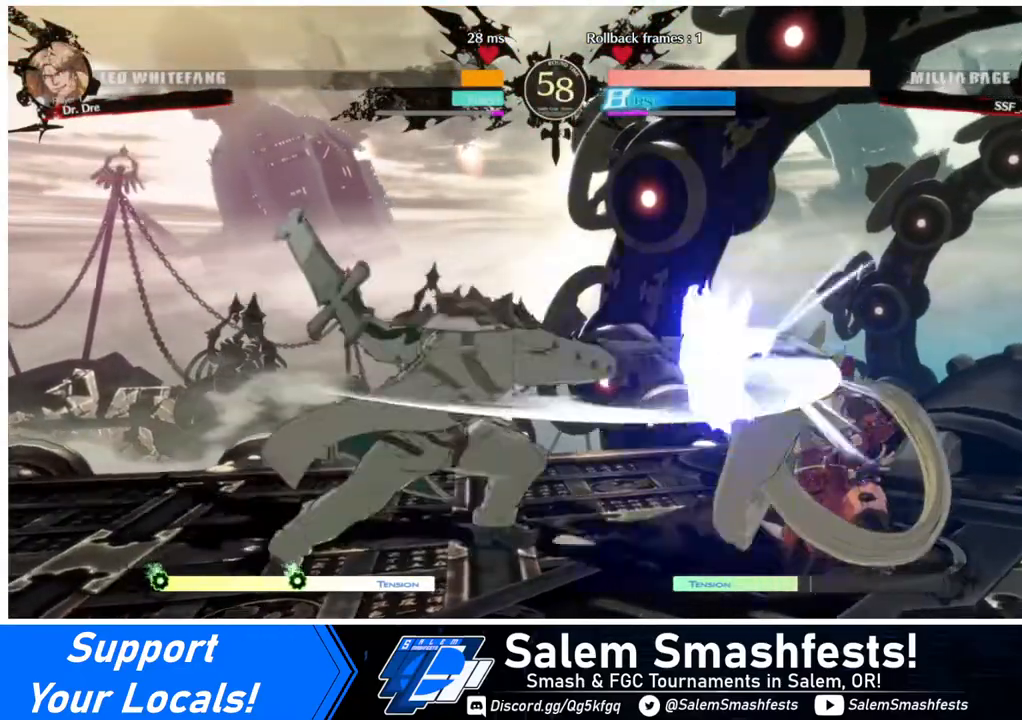
{"buttons": ["DPAD_DOWN", "DPAD_RIGHT"], "events": [[320, "DPAD_RIGHT", "down"]]}
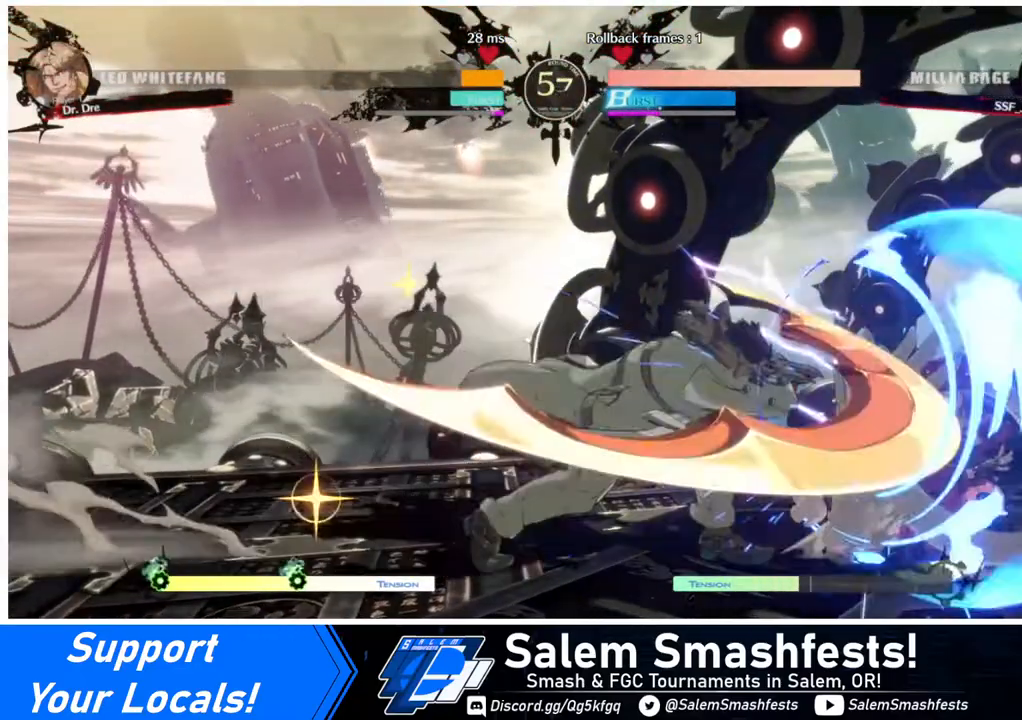
{"buttons": [], "events": [[480, "DPAD_DOWN", "up"], [480, "DPAD_RIGHT", "up"]]}
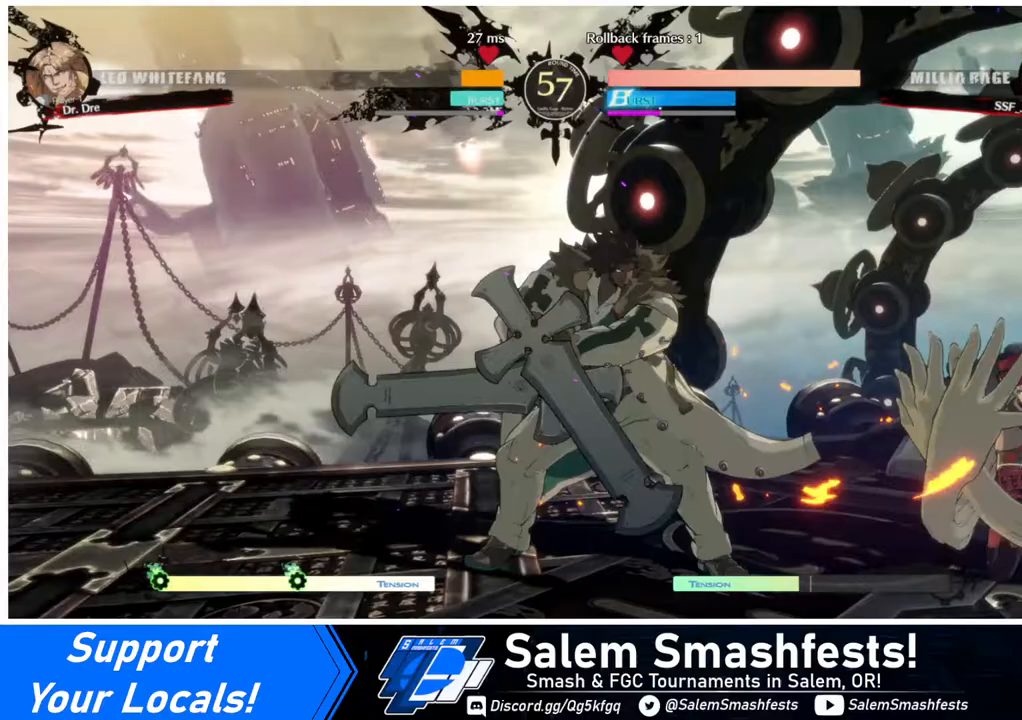
{"buttons": [], "events": [[80, "DPAD_LEFT", "down"], [80, "DPAD_UP", "down"], [120, "L1", "down"], [160, "DPAD_LEFT", "up"], [160, "L1", "up"], [200, "DPAD_UP", "up"], [440, "TRIANGLE", "down"], [520, "TRIANGLE", "up"]]}
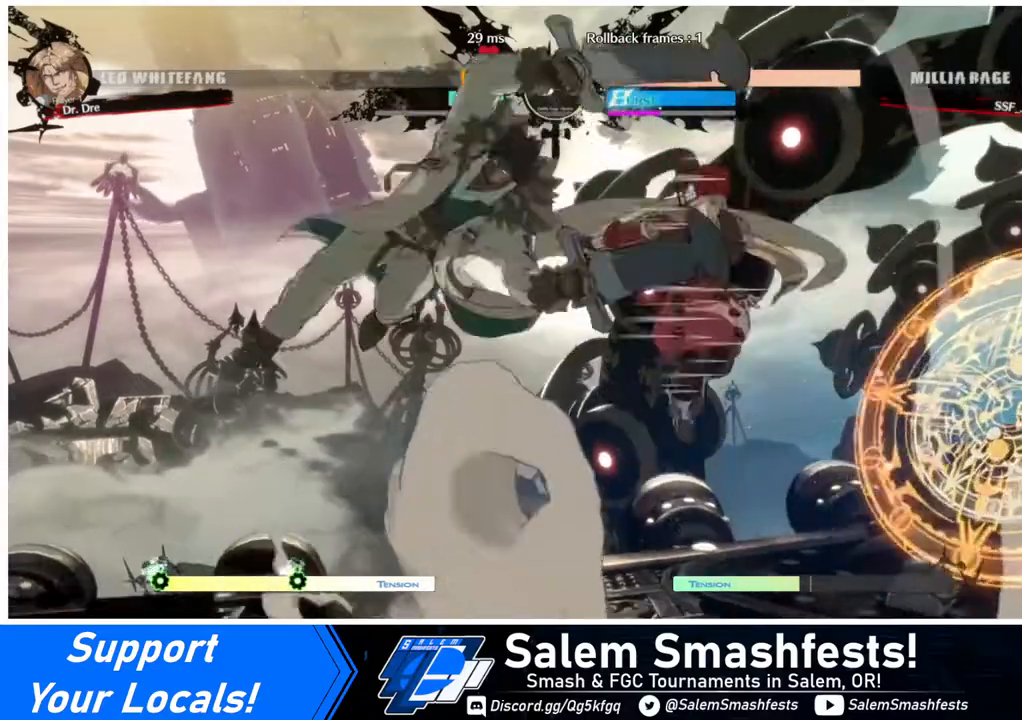
{"buttons": [], "events": []}
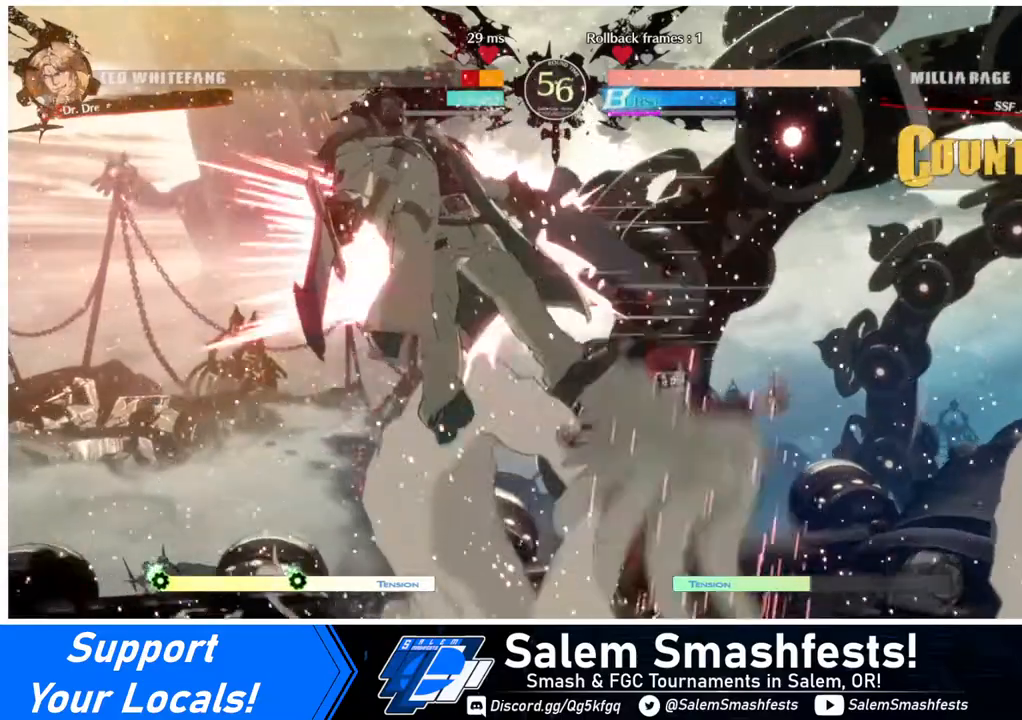
{"buttons": [], "events": [[40, "DPAD_LEFT", "down"], [120, "DPAD_LEFT", "up"], [160, "DPAD_LEFT", "down"], [280, "DPAD_LEFT", "up"], [280, "TRIANGLE", "down"], [400, "TRIANGLE", "up"]]}
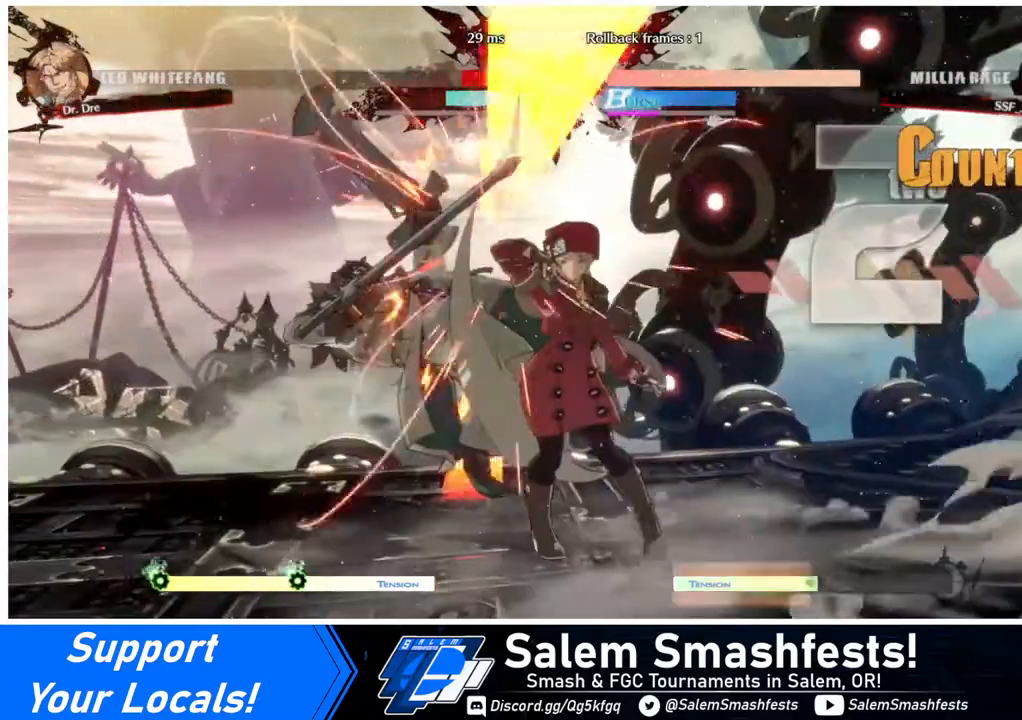
{"buttons": [], "events": [[80, "DPAD_LEFT", "down"], [280, "R1", "down"], [400, "R1", "up"], [480, "DPAD_LEFT", "up"]]}
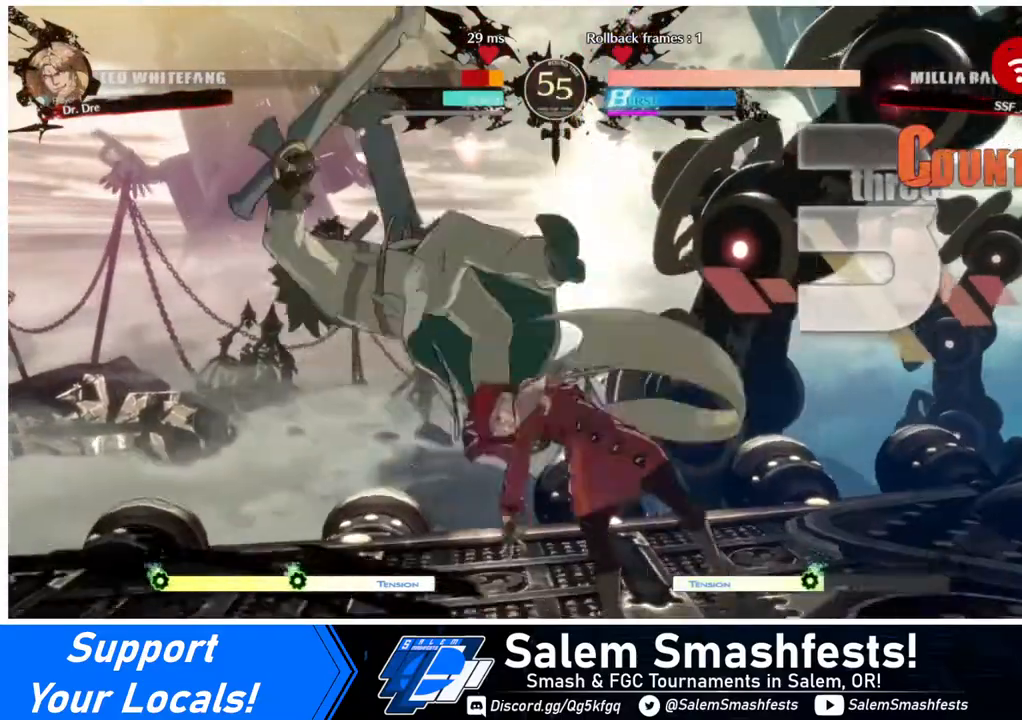
{"buttons": [], "events": []}
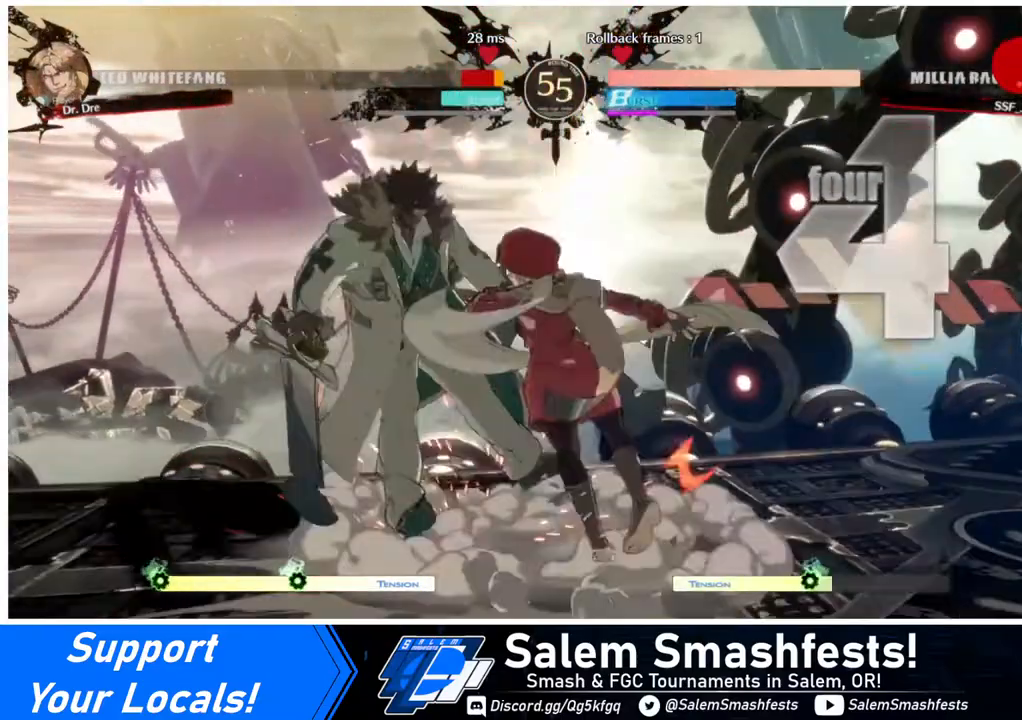
{"buttons": [], "events": [[80, "DPAD_DOWN", "down"], [120, "DPAD_RIGHT", "down"], [160, "DPAD_DOWN", "up"], [240, "CROSS", "down"], [280, "DPAD_RIGHT", "up"], [320, "CROSS", "up"]]}
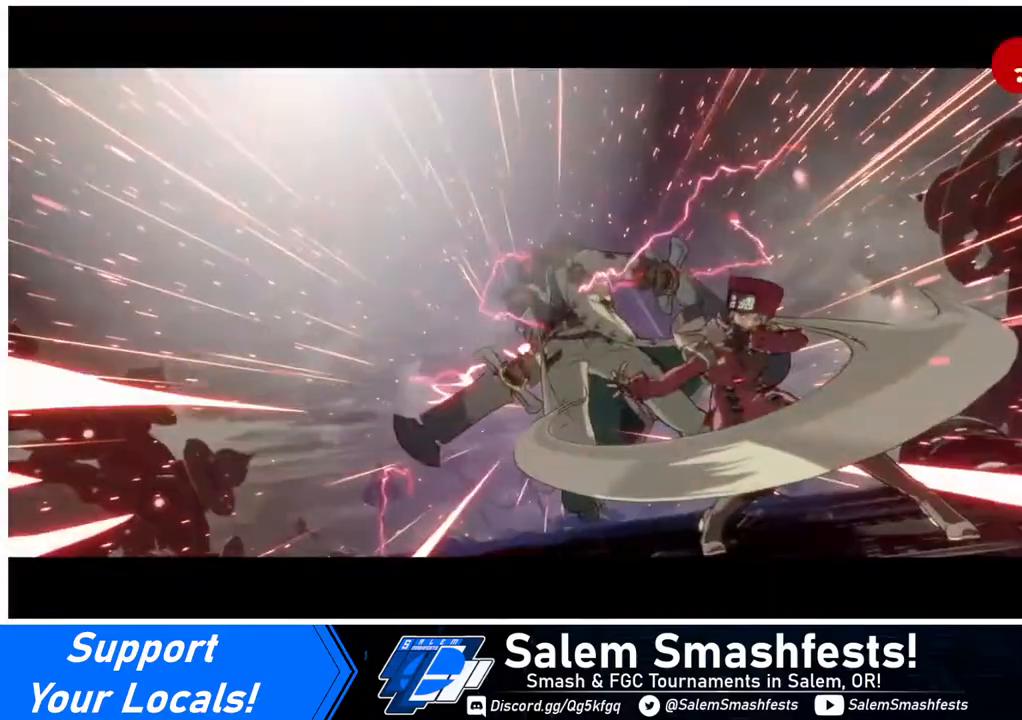
{"buttons": [], "events": []}
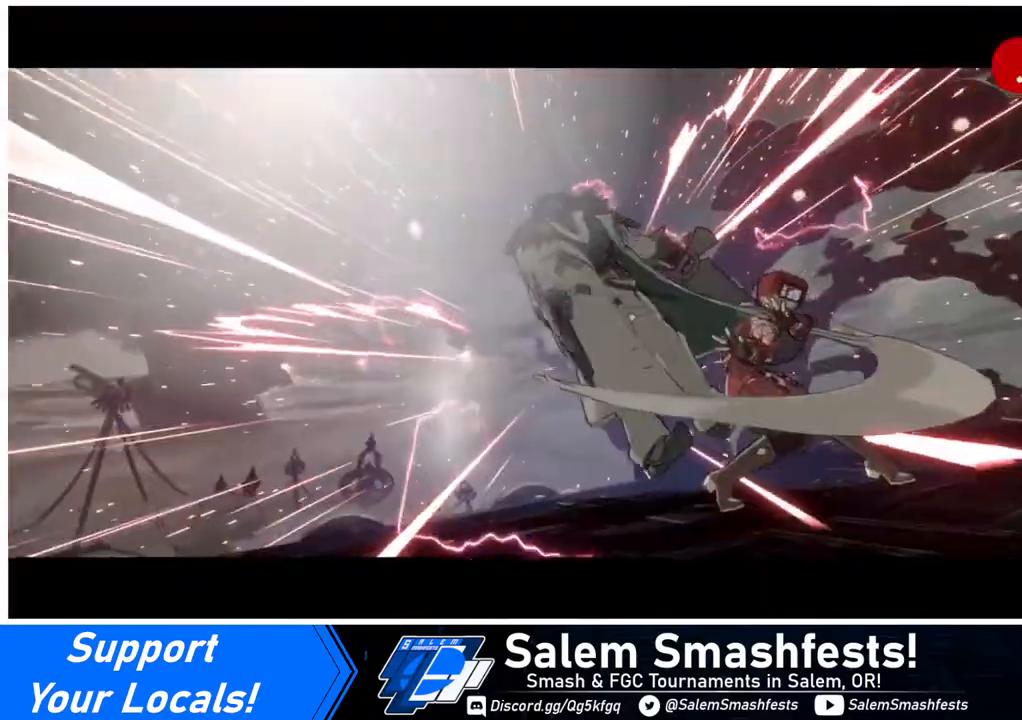
{"buttons": [], "events": []}
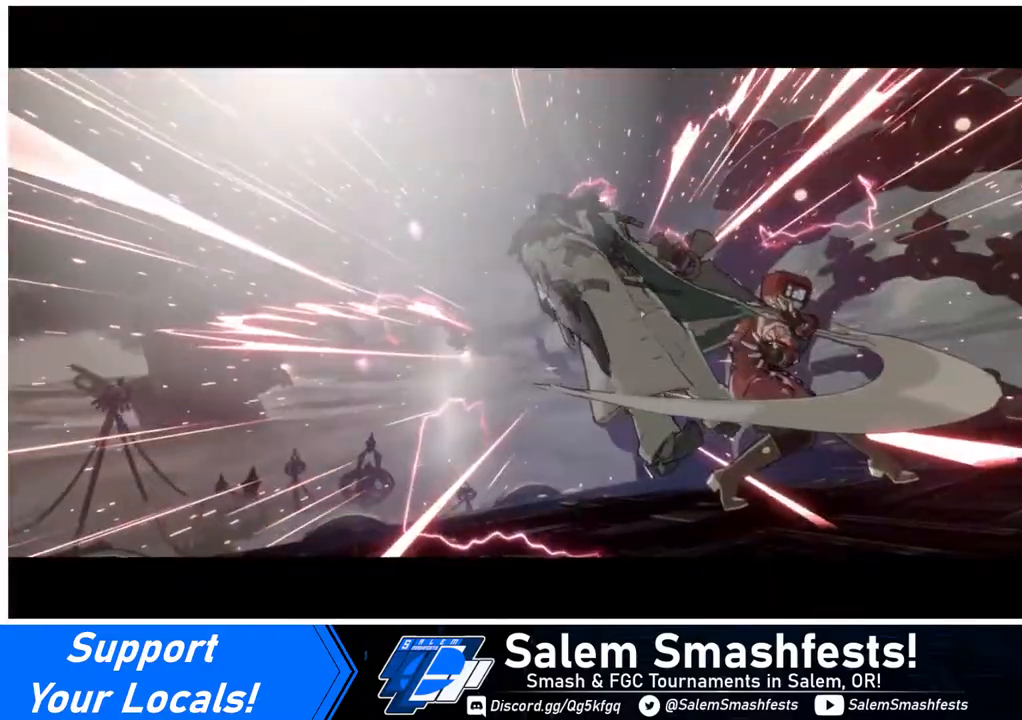
{"buttons": [], "events": []}
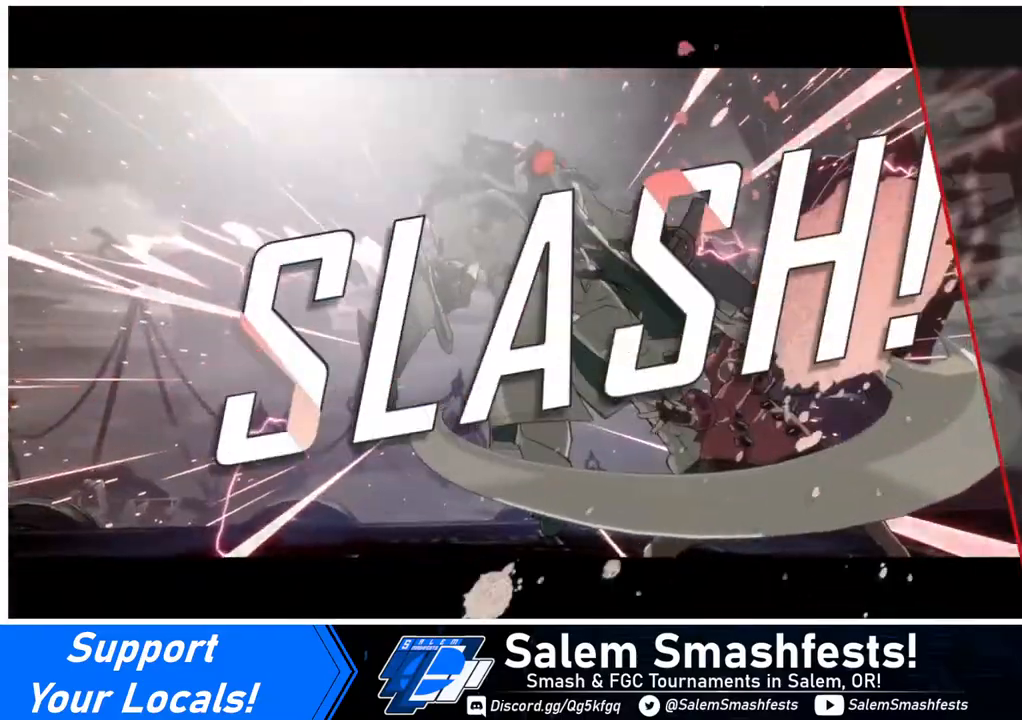
{"buttons": [], "events": []}
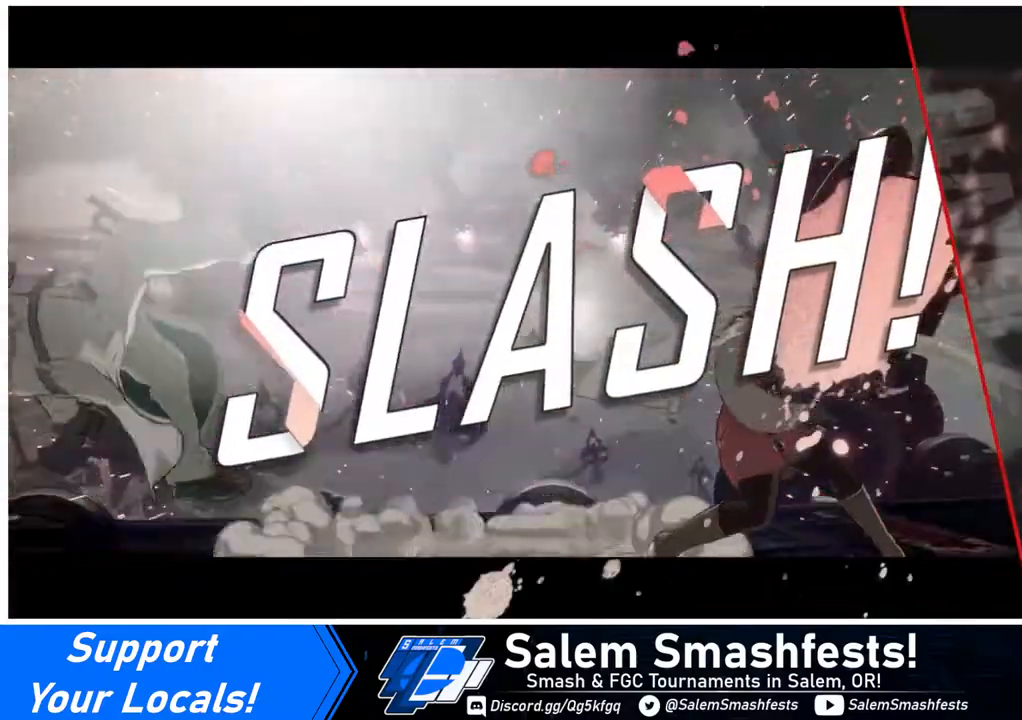
{"buttons": [], "events": []}
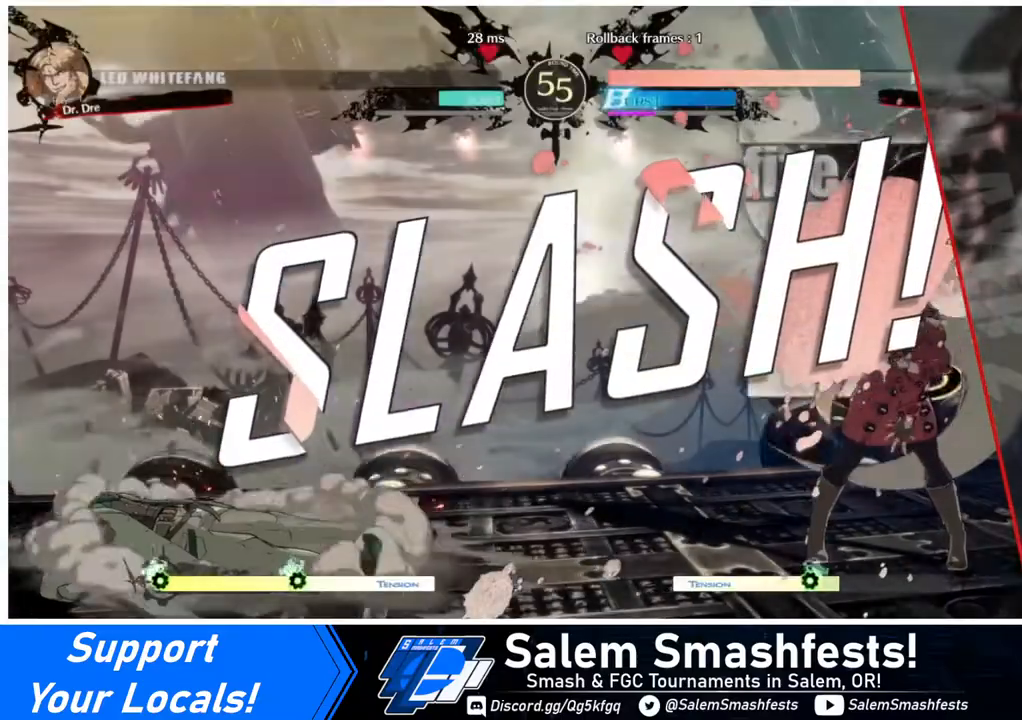
{"buttons": [], "events": []}
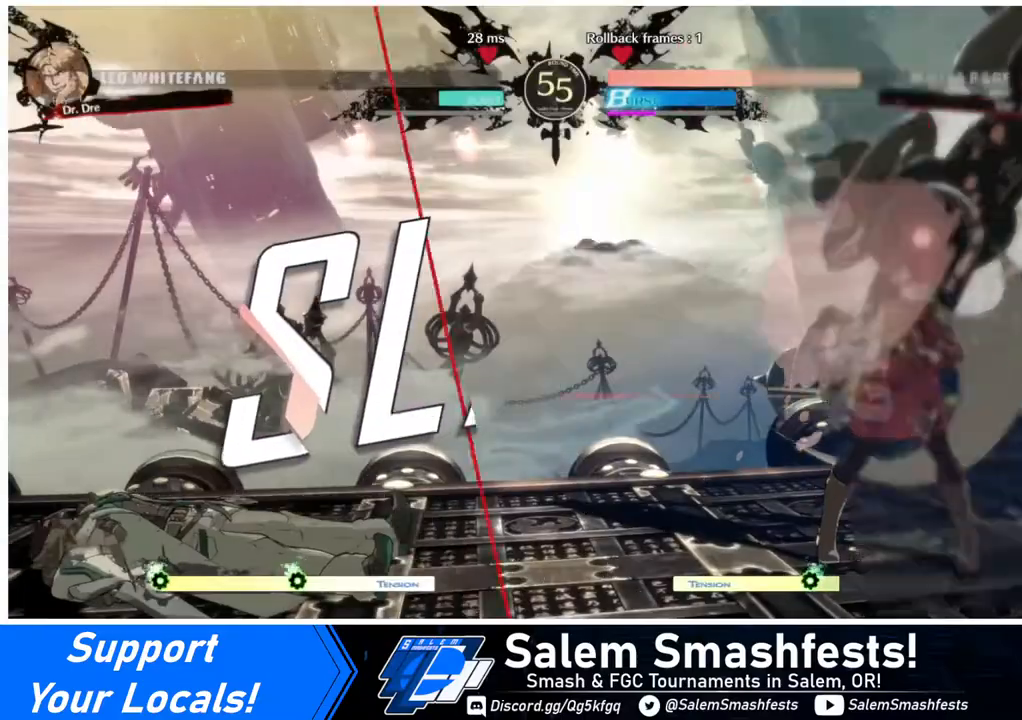
{"buttons": [], "events": []}
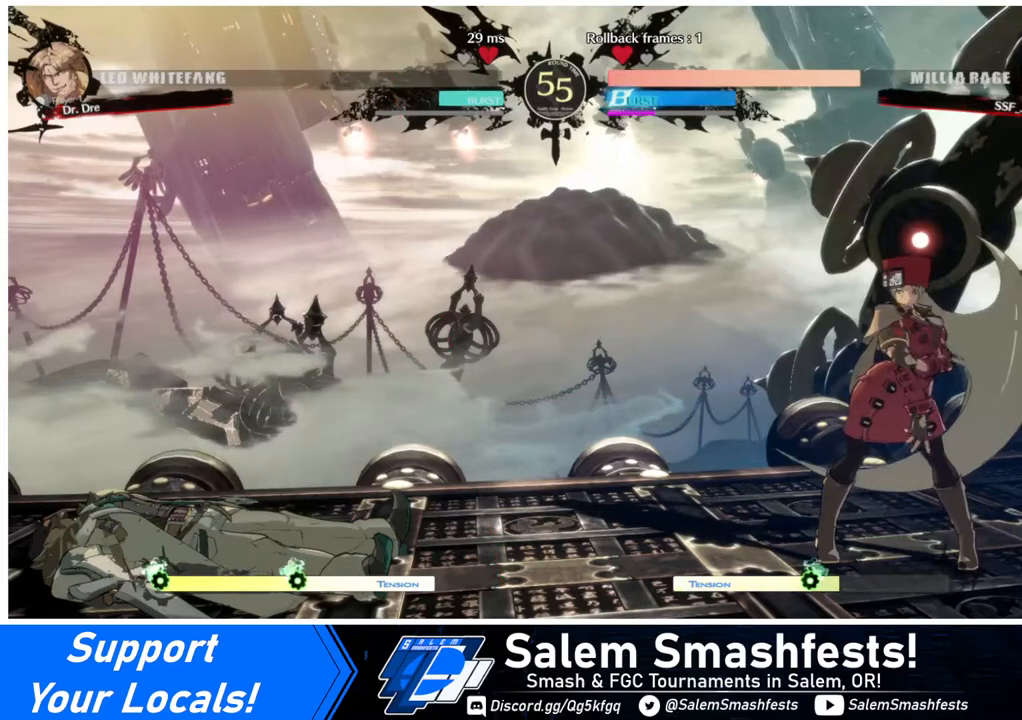
{"buttons": [], "events": []}
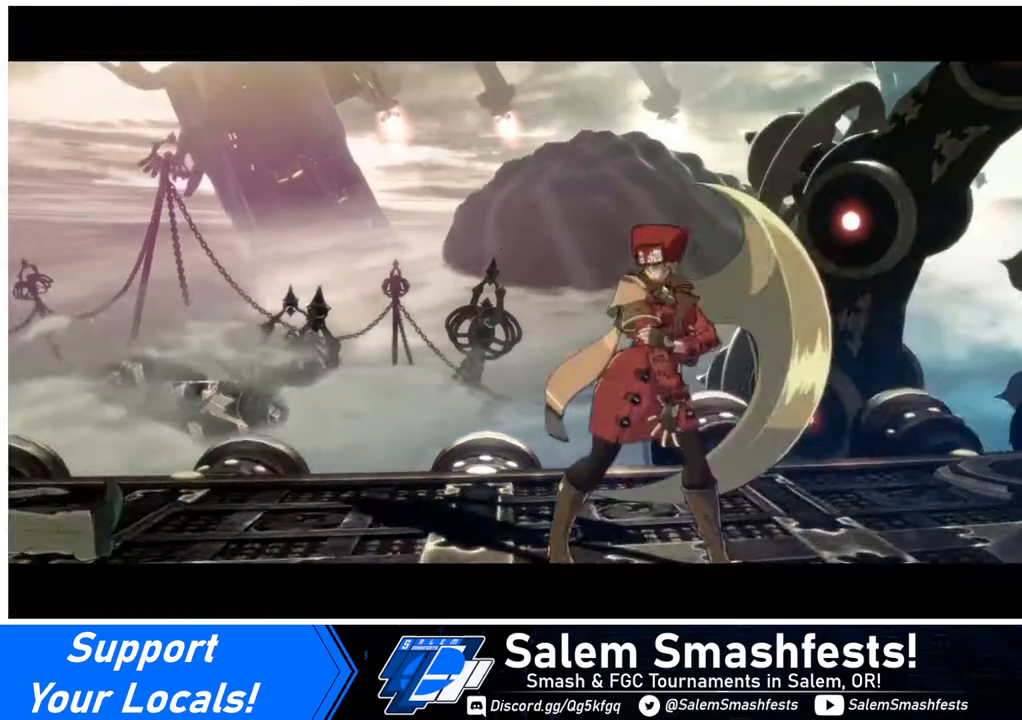
{"buttons": ["CROSS"], "events": [[440, "CROSS", "down"]]}
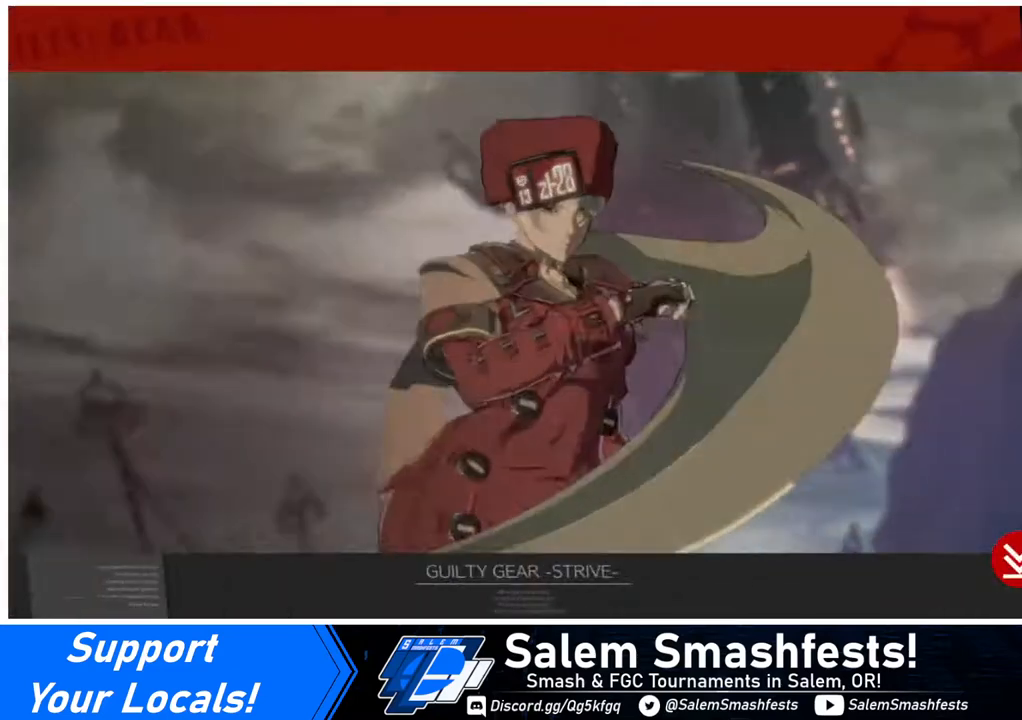
{"buttons": ["CROSS"], "events": [[80, "CROSS", "up"], [240, "CROSS", "down"], [360, "CROSS", "up"], [480, "CROSS", "down"]]}
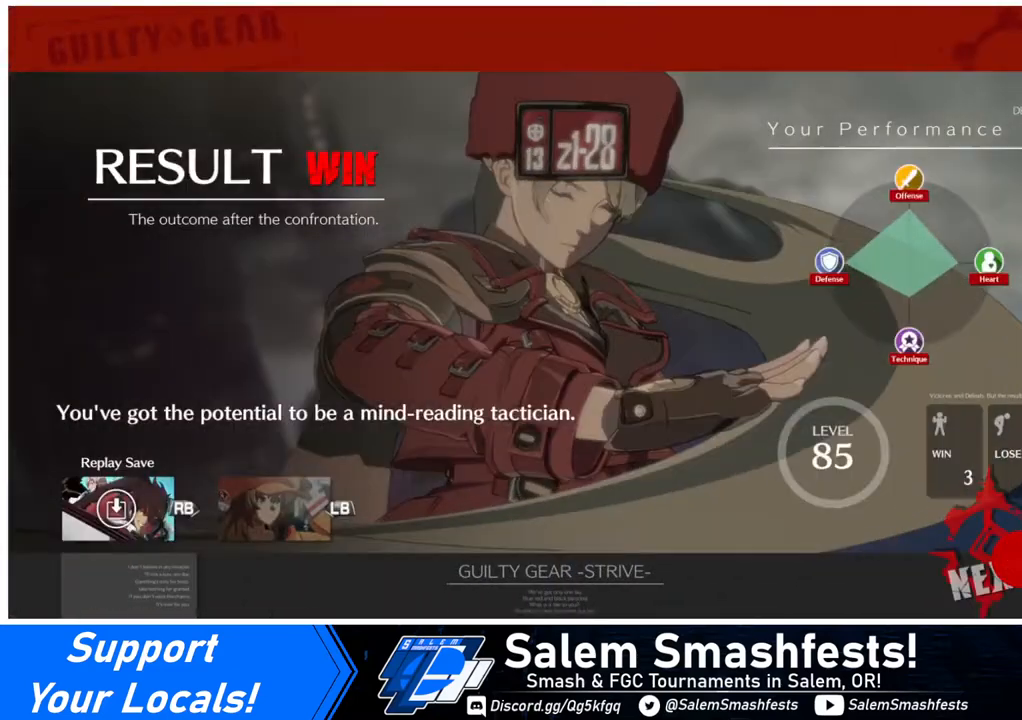
{"buttons": ["CROSS"], "events": [[120, "CROSS", "up"], [200, "CROSS", "down"], [360, "CROSS", "up"], [480, "CROSS", "down"]]}
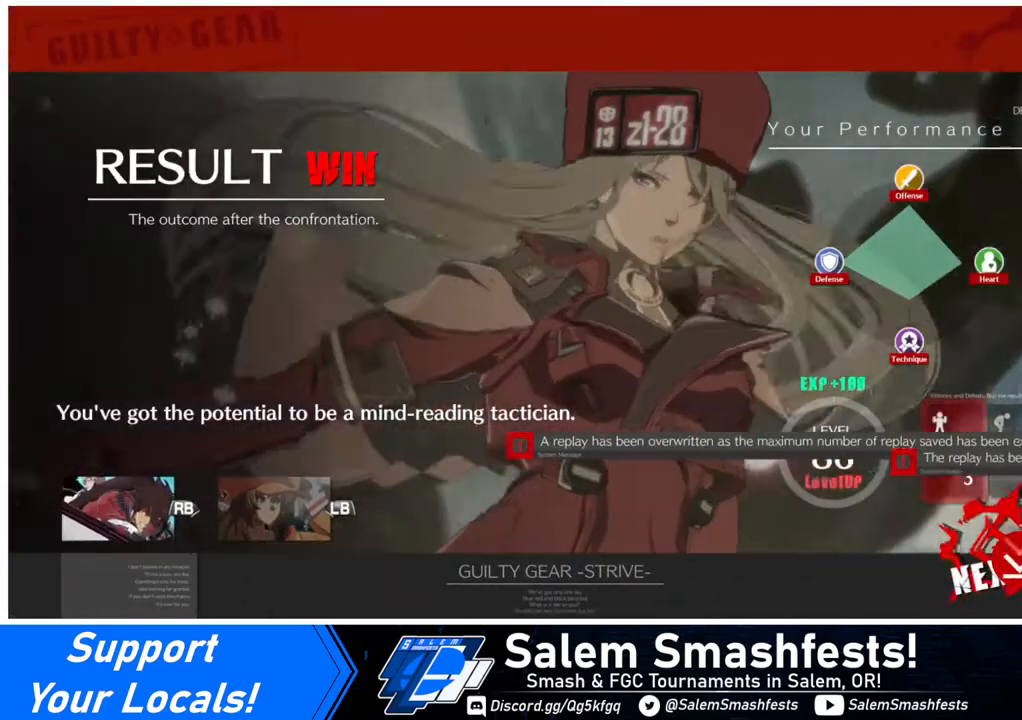
{"buttons": ["CROSS"], "events": [[80, "CROSS", "up"], [160, "CROSS", "down"], [320, "CROSS", "up"], [400, "CROSS", "down"]]}
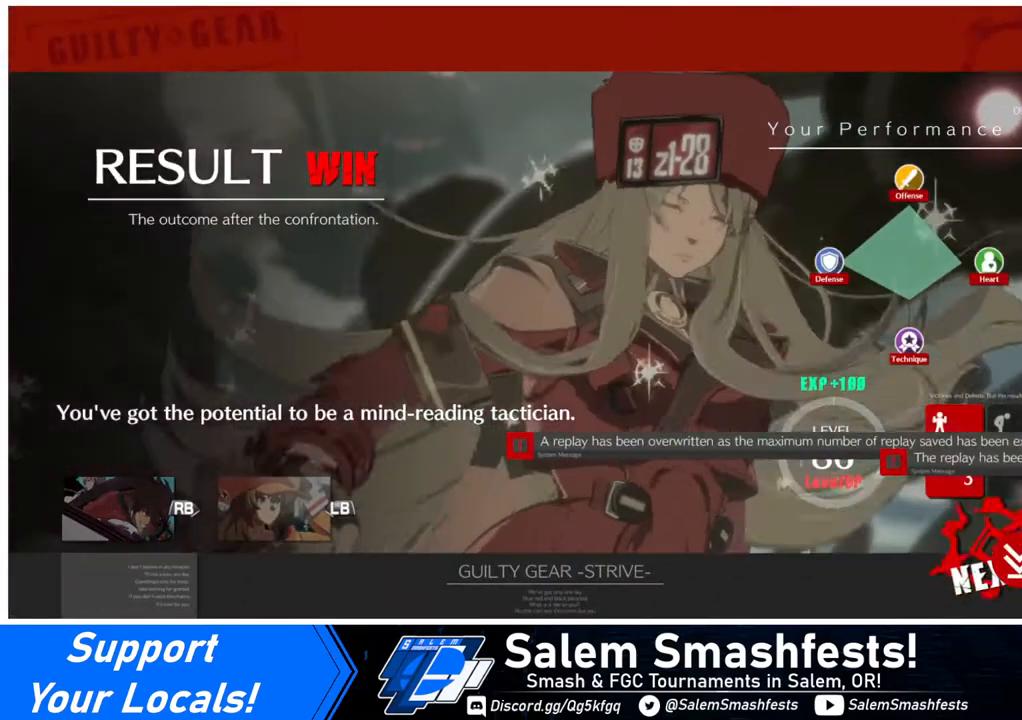
{"buttons": [], "events": [[40, "CROSS", "up"], [160, "CROSS", "down"], [240, "CROSS", "up"], [360, "CROSS", "down"], [440, "CROSS", "up"]]}
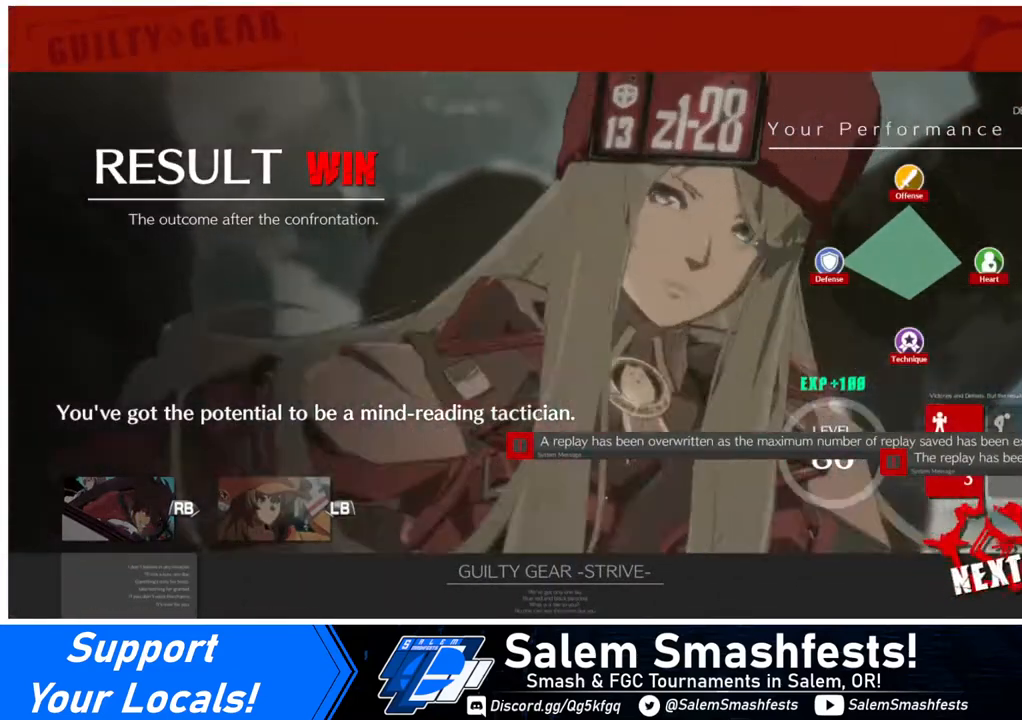
{"buttons": [], "events": [[80, "CROSS", "down"], [160, "CROSS", "up"], [320, "CROSS", "down"], [400, "CROSS", "up"]]}
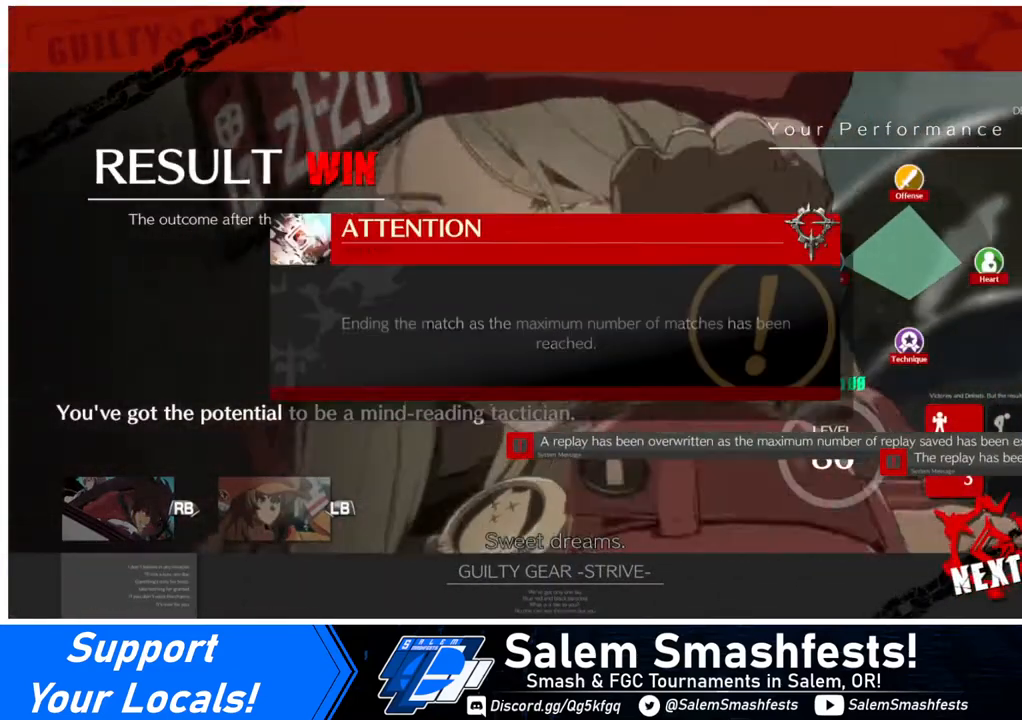
{"buttons": [], "events": [[400, "CROSS", "down"], [520, "CROSS", "up"]]}
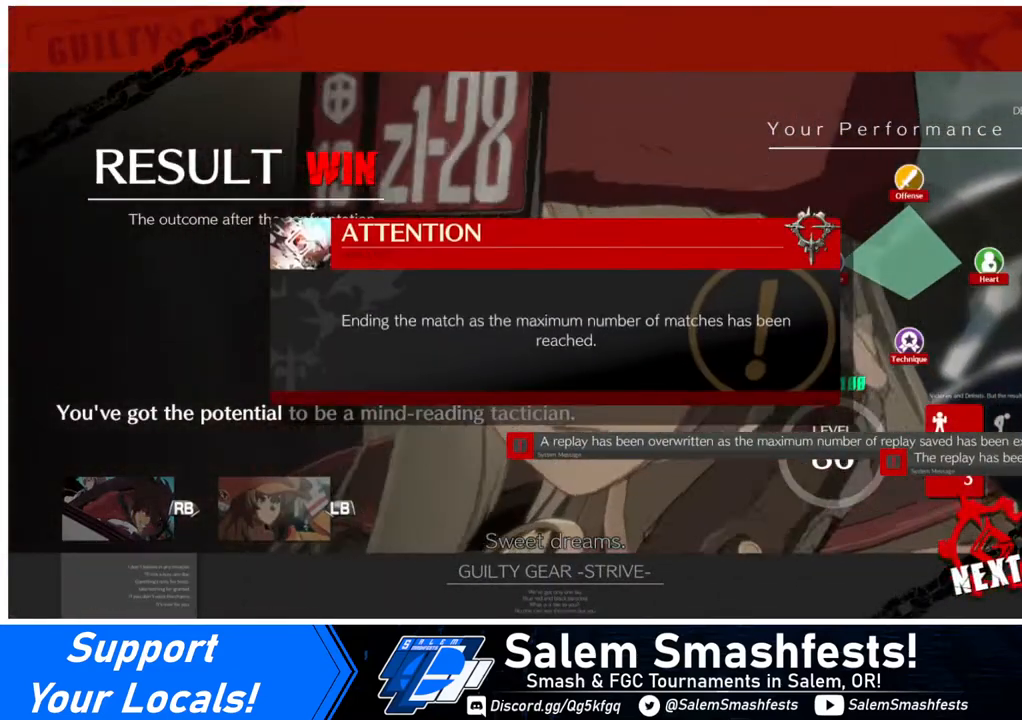
{"buttons": ["CROSS"], "events": [[400, "CROSS", "down"]]}
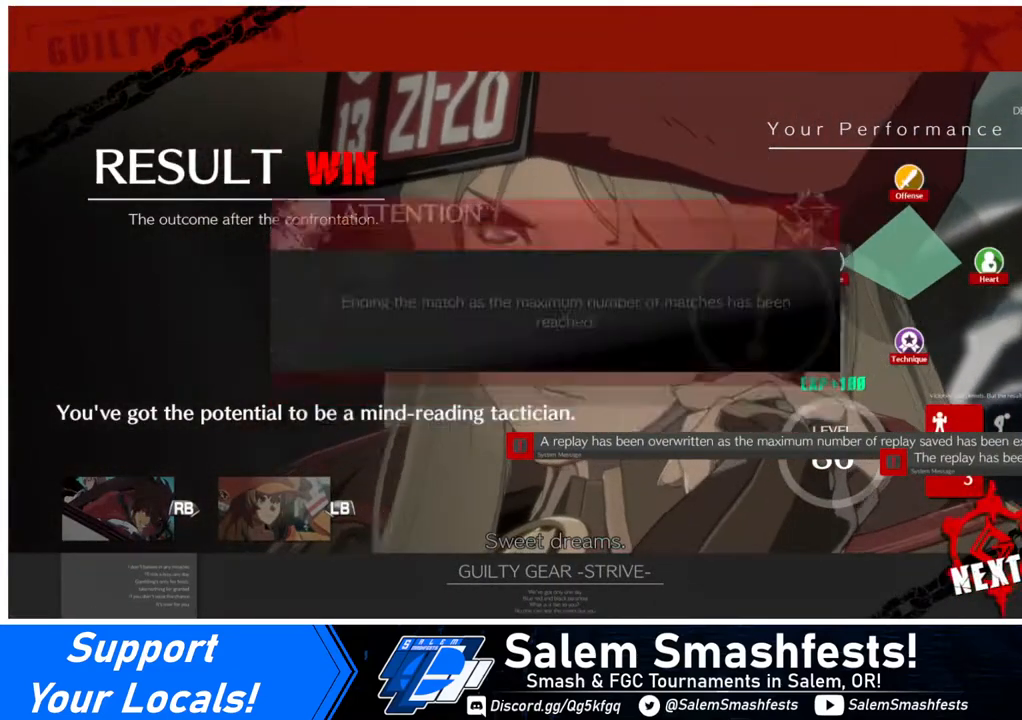
{"buttons": ["CROSS"], "events": [[40, "CROSS", "up"], [200, "CROSS", "down"], [360, "CROSS", "up"], [480, "CROSS", "down"]]}